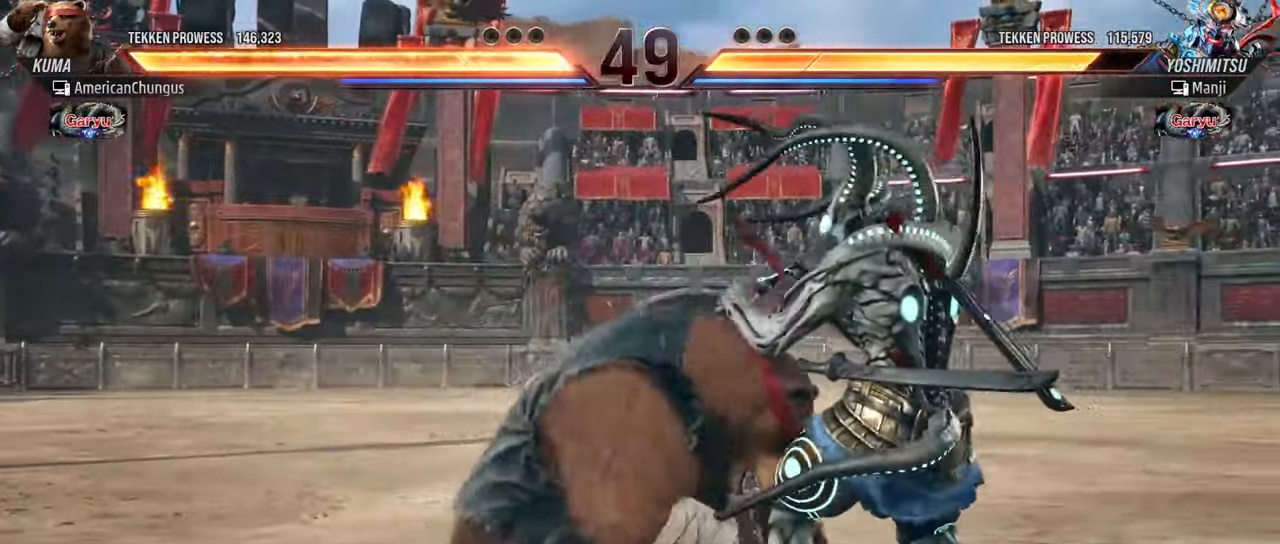
Gameplay with a controller (arcade stick); each line is a JSON object with the inputs held at the frame after it. "events" lists button and stick changes between this image and that frame as [ms after this image, input, new state], when the widget could be followed in between. Not read: L3 R3.
{"buttons": [], "left_stick": "up", "events": [[467, "left_stick", "up"]]}
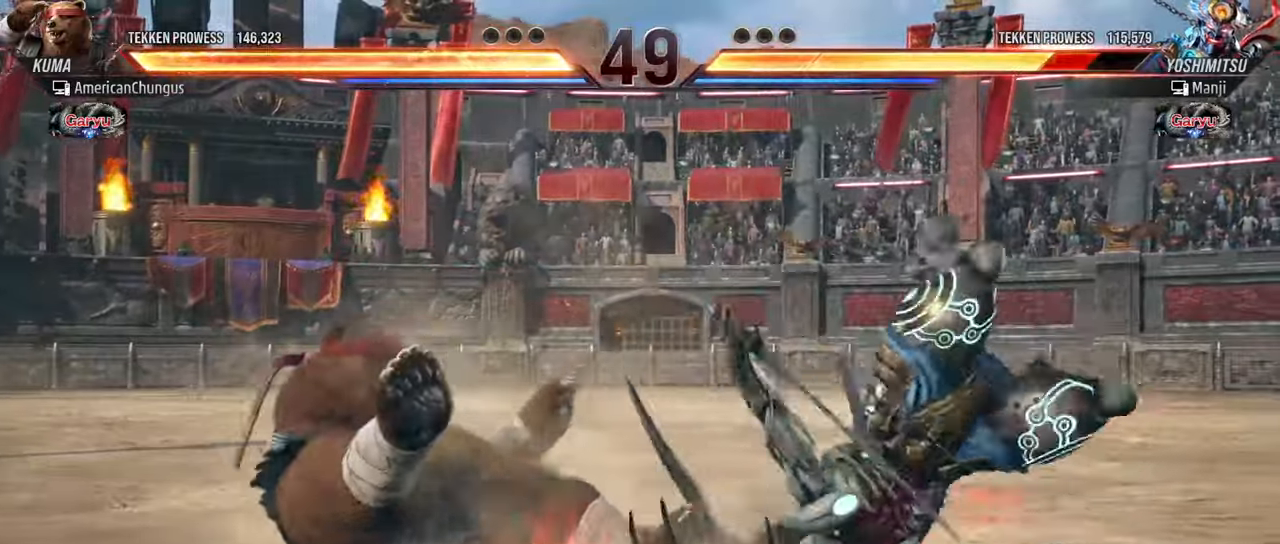
{"buttons": [], "left_stick": "center", "events": [[334, "left_stick", "center"]]}
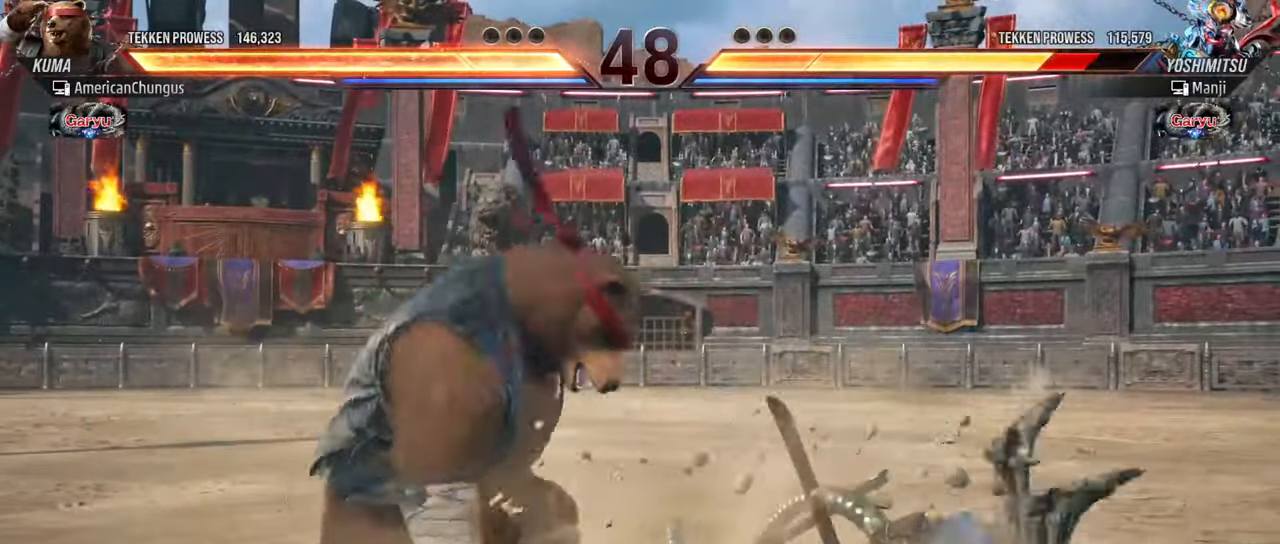
{"buttons": [], "left_stick": "center", "events": [[66, "left_stick", "down"], [116, "R1", "down"], [183, "R1", "up"], [266, "R1", "down"], [367, "R1", "up"], [450, "left_stick", "center"]]}
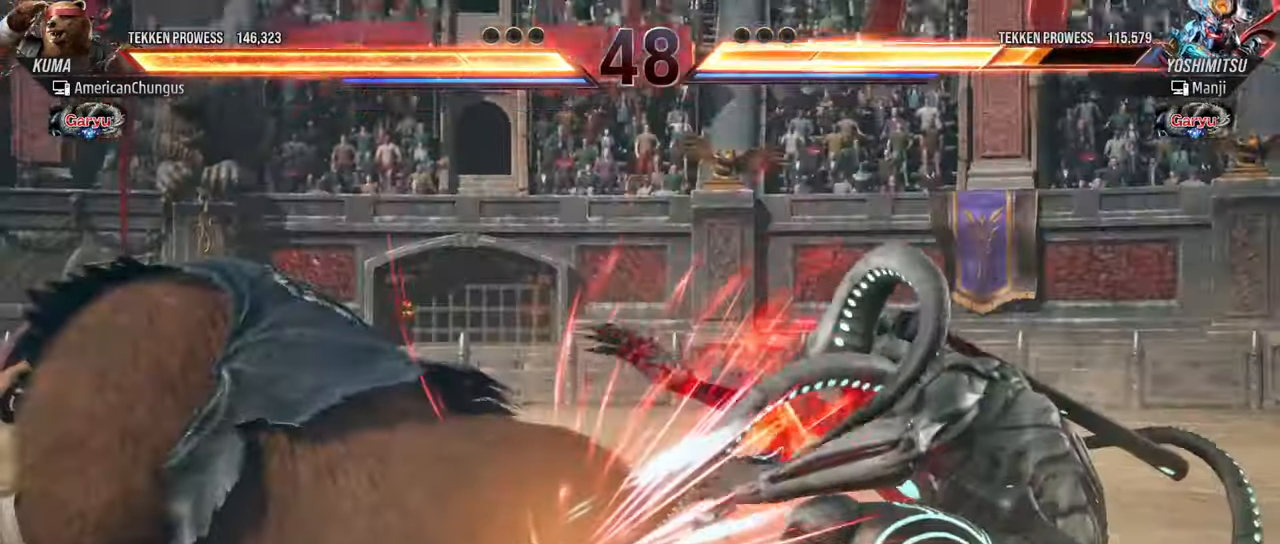
{"buttons": [], "left_stick": "center", "events": []}
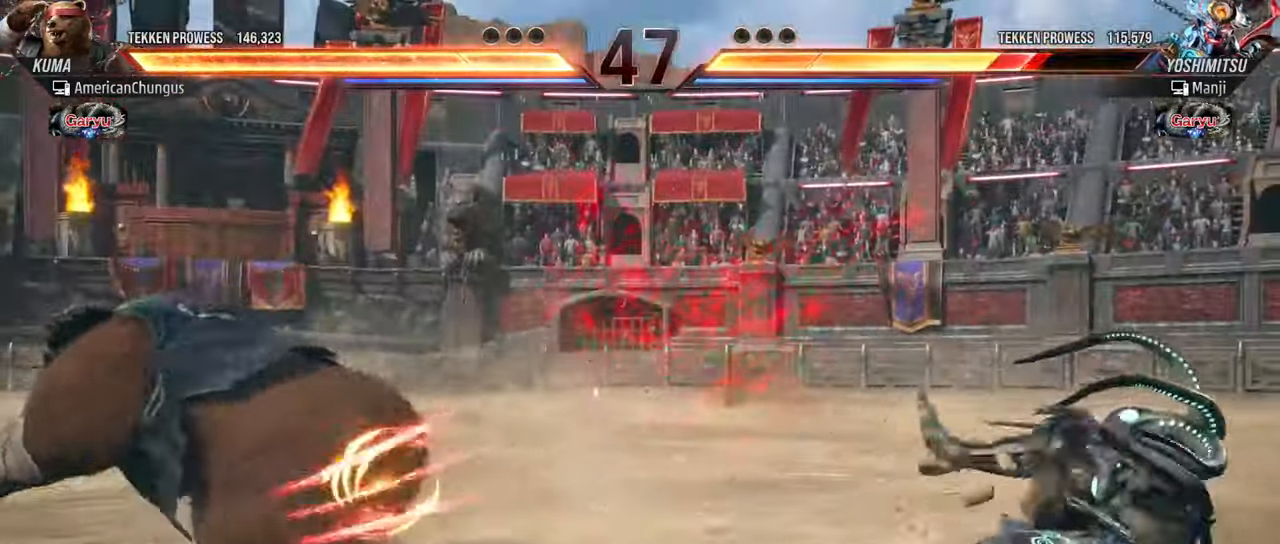
{"buttons": [], "left_stick": "right", "events": [[300, "left_stick", "right"], [383, "left_stick", "center"], [467, "left_stick", "right"]]}
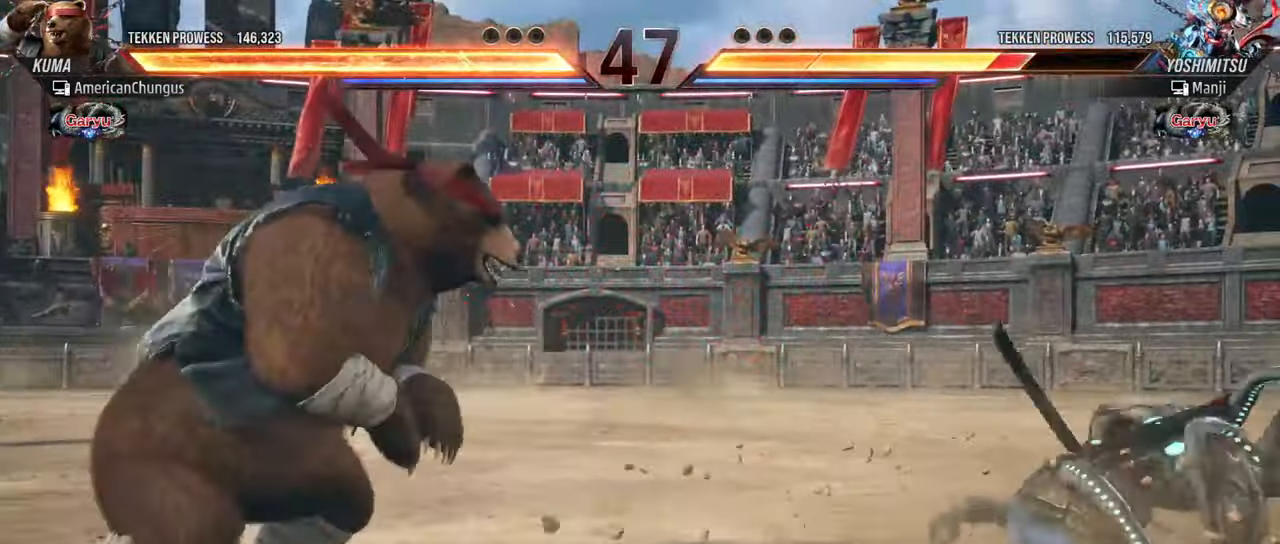
{"buttons": [], "left_stick": "center", "events": [[50, "left_stick", "center"], [134, "left_stick", "right"], [234, "R1", "down"], [284, "R1", "up"], [334, "left_stick", "center"], [384, "CIRCLE", "down"], [384, "CROSS", "down"], [450, "CROSS", "up"], [467, "CIRCLE", "up"]]}
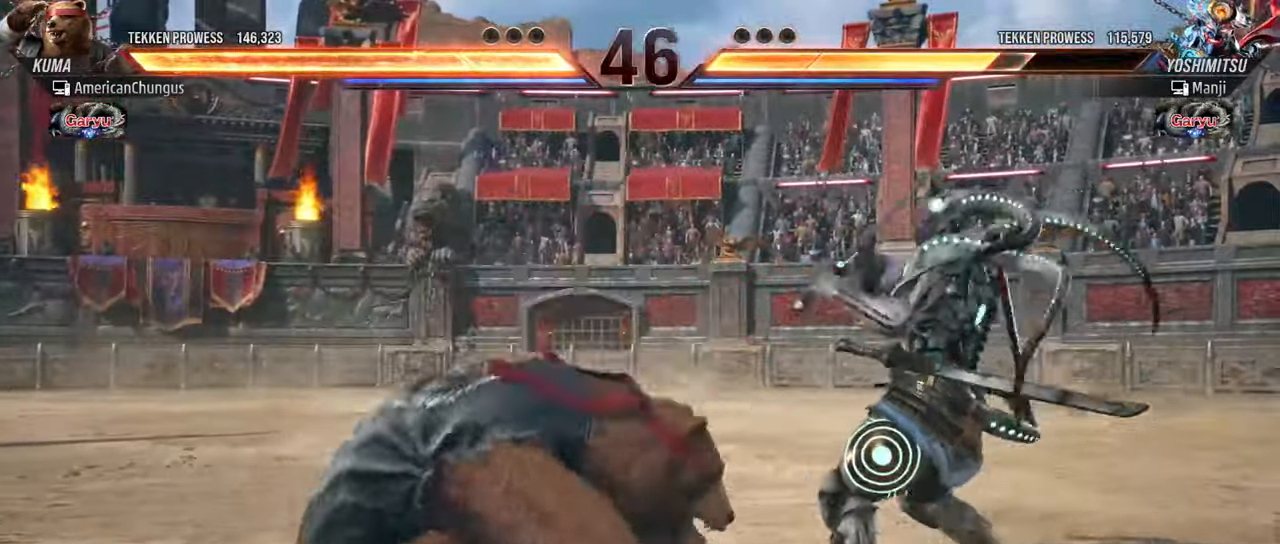
{"buttons": [], "left_stick": "center", "events": []}
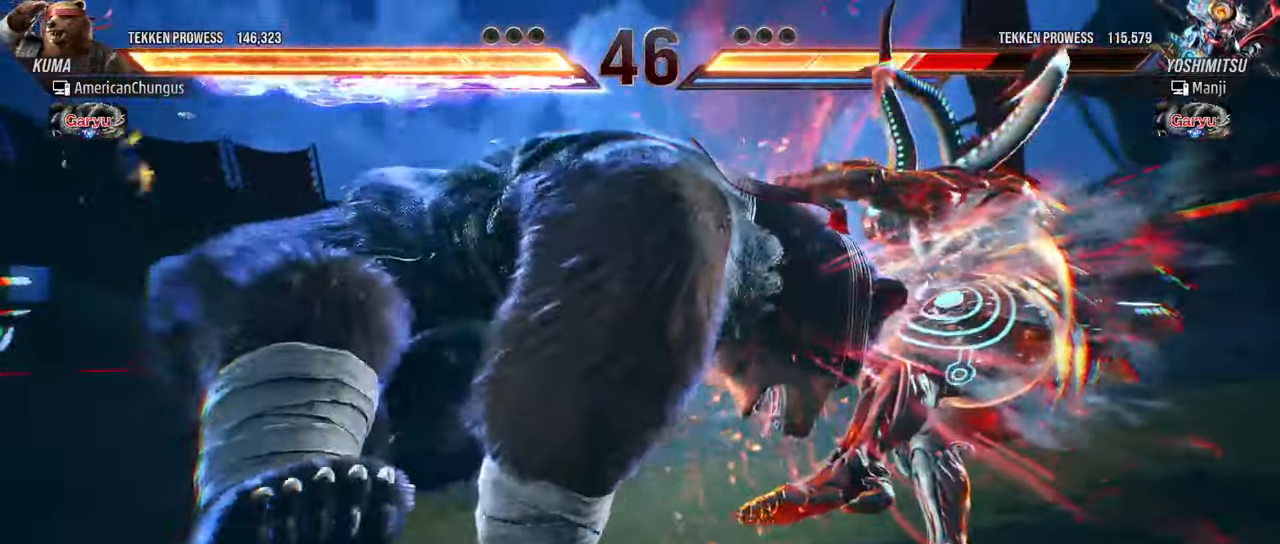
{"buttons": [], "left_stick": "center", "events": []}
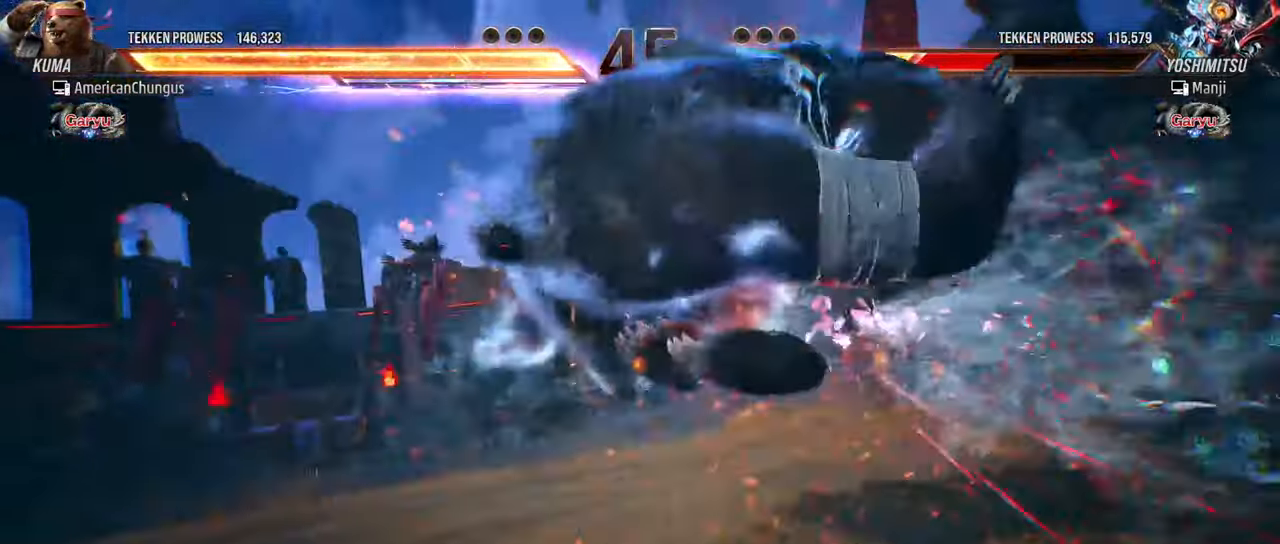
{"buttons": [], "left_stick": "center", "events": []}
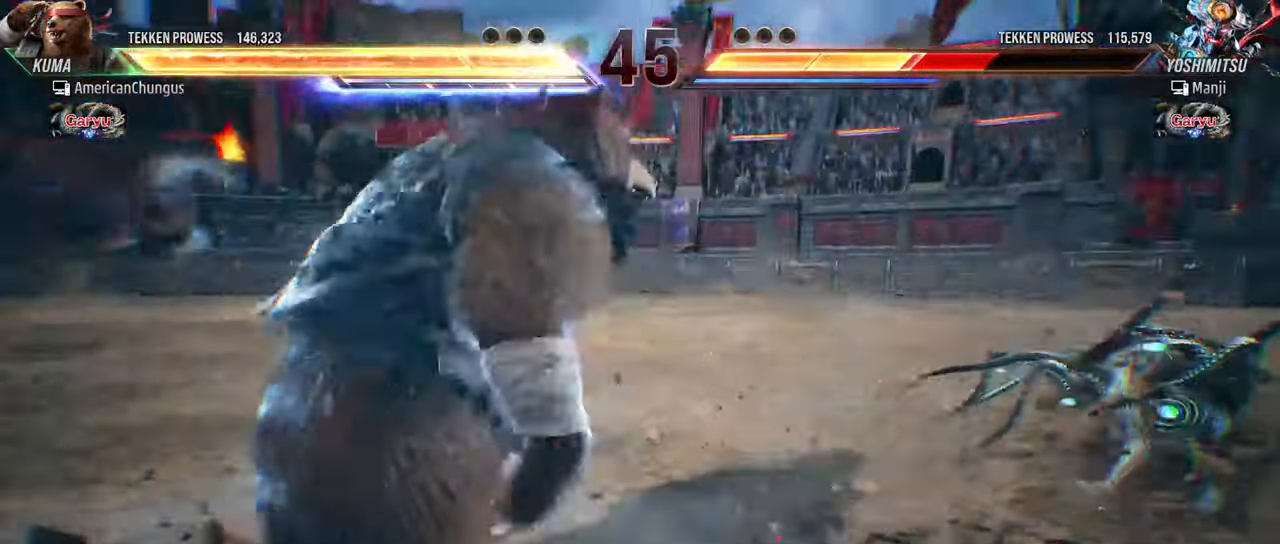
{"buttons": [], "left_stick": "left", "events": [[367, "left_stick", "left"]]}
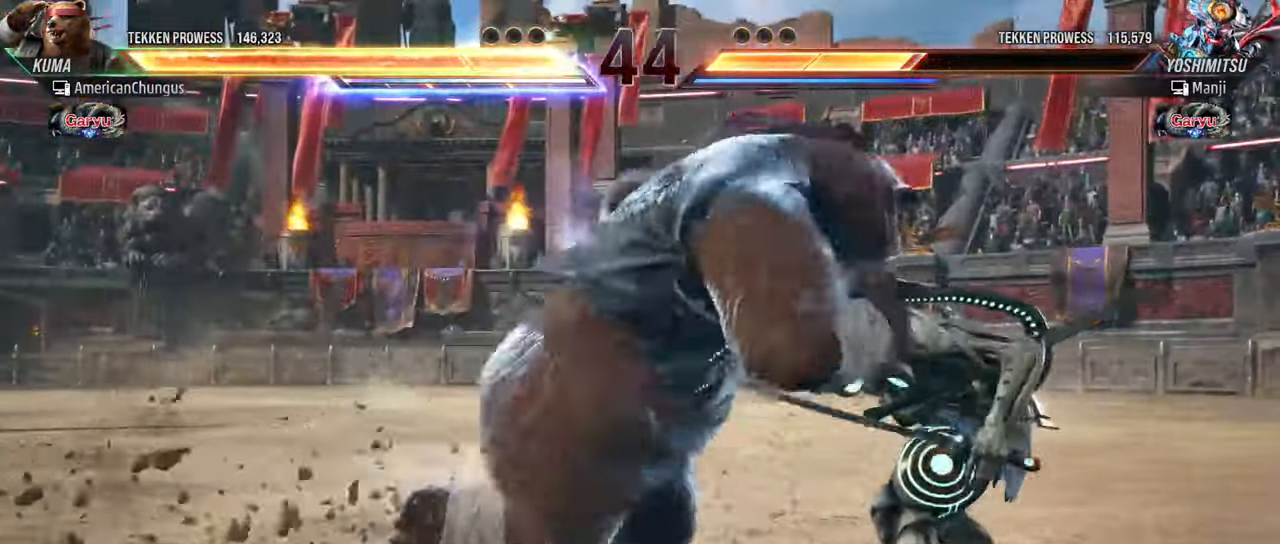
{"buttons": ["R1"], "left_stick": "left", "events": [[483, "R1", "down"]]}
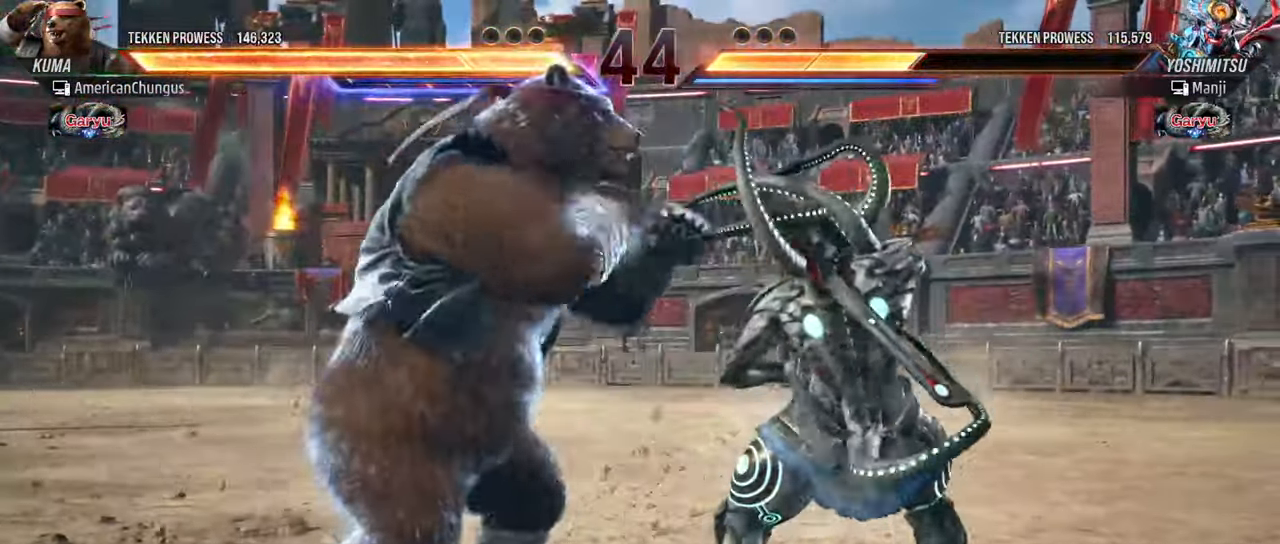
{"buttons": [], "left_stick": "center", "events": [[67, "R1", "up"], [151, "CIRCLE", "down"], [151, "CROSS", "down"], [167, "left_stick", "center"], [217, "CIRCLE", "up"], [217, "CROSS", "up"]]}
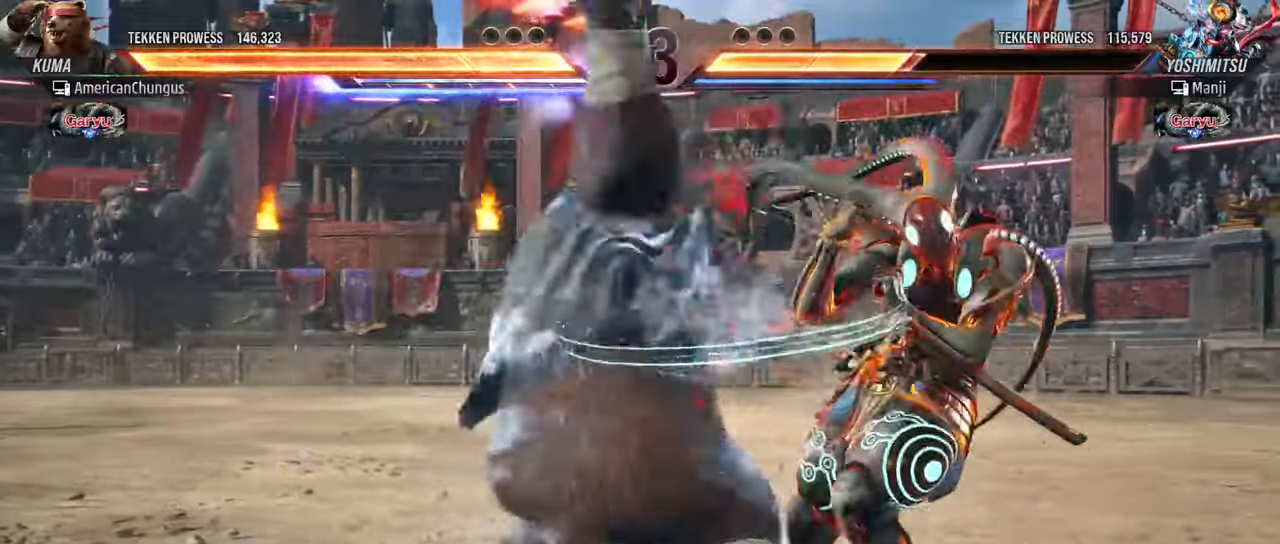
{"buttons": [], "left_stick": "center", "events": [[33, "left_stick", "down-right"], [267, "left_stick", "center"]]}
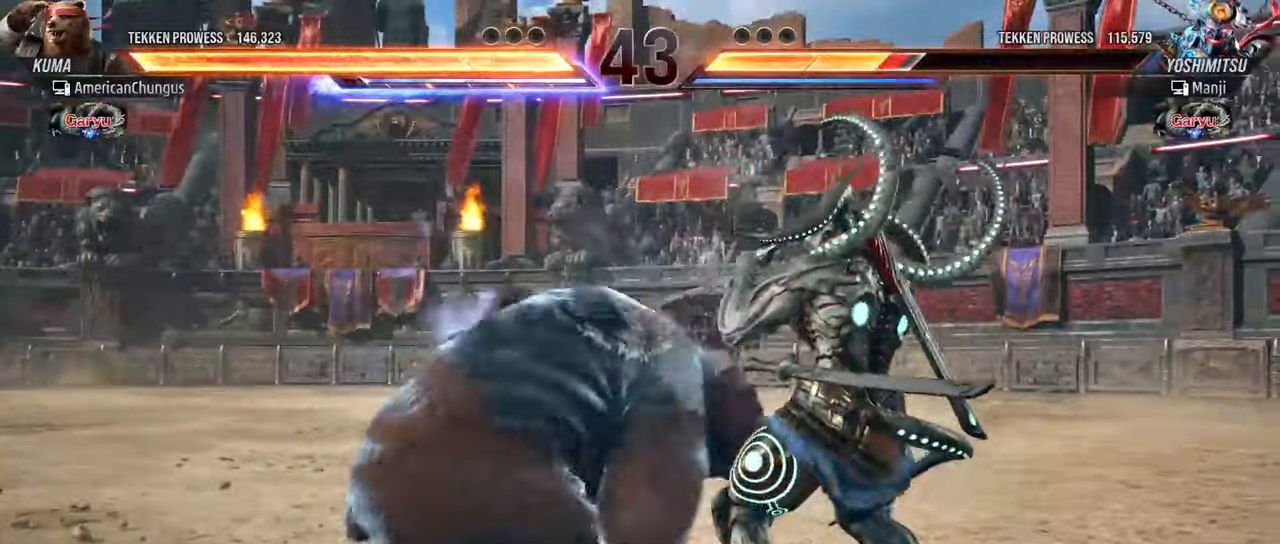
{"buttons": [], "left_stick": "center", "events": [[116, "R1", "down"], [183, "R1", "up"], [283, "R1", "down"], [383, "R1", "up"]]}
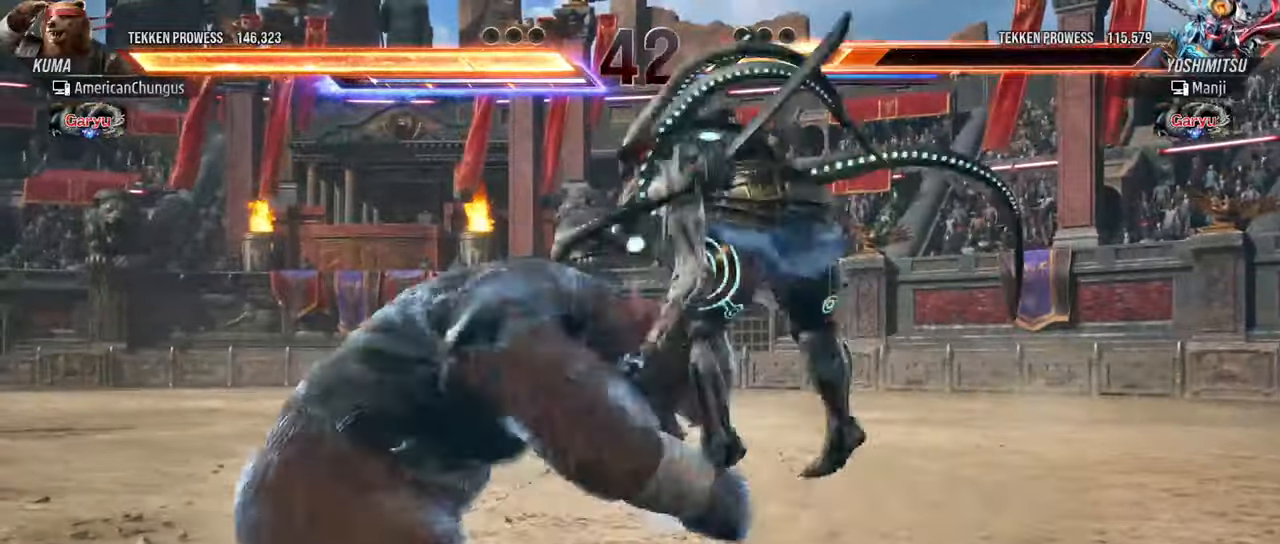
{"buttons": [], "left_stick": "left", "events": [[434, "left_stick", "left"]]}
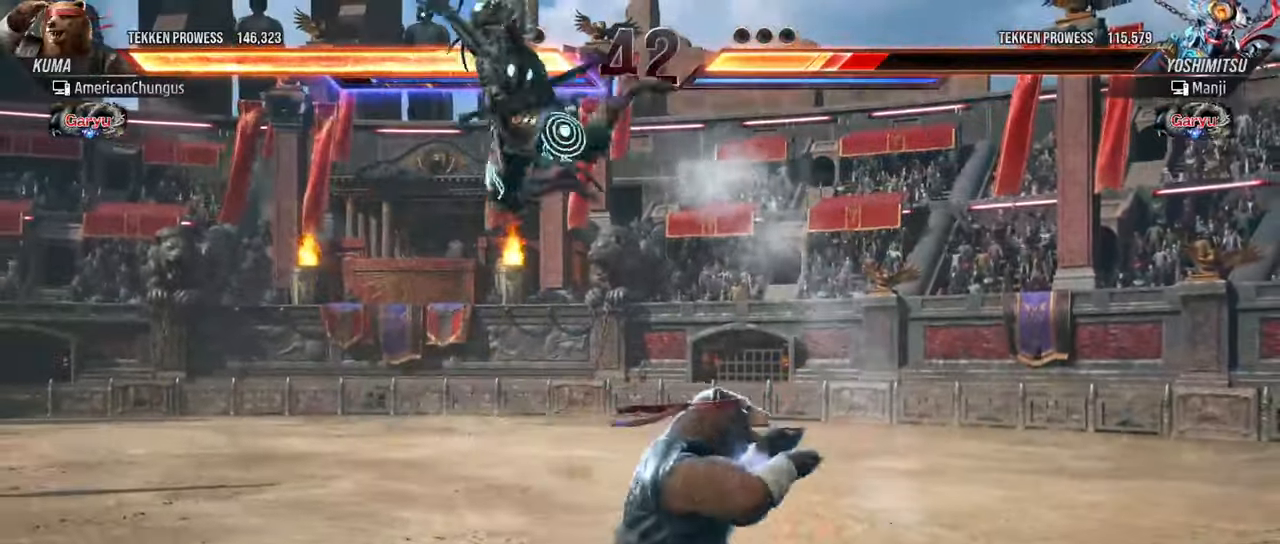
{"buttons": [], "left_stick": "center", "events": [[50, "left_stick", "center"], [150, "left_stick", "left"], [250, "left_stick", "center"], [333, "left_stick", "left"], [500, "left_stick", "center"]]}
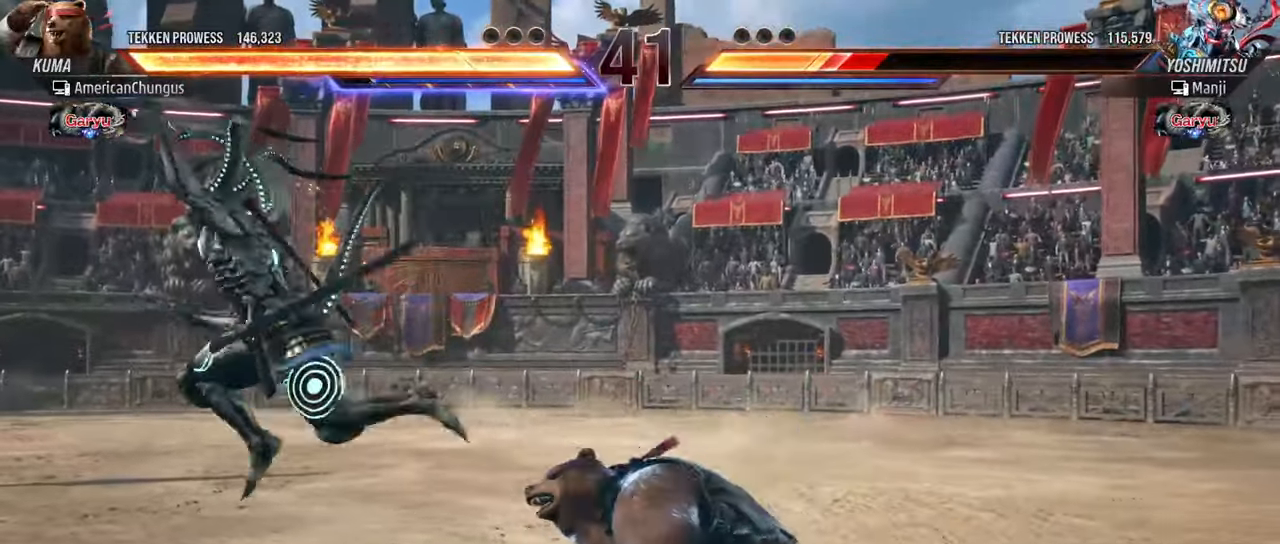
{"buttons": ["R1"], "left_stick": "left", "events": [[234, "left_stick", "left"], [300, "R1", "down"], [350, "R1", "up"], [450, "R1", "down"]]}
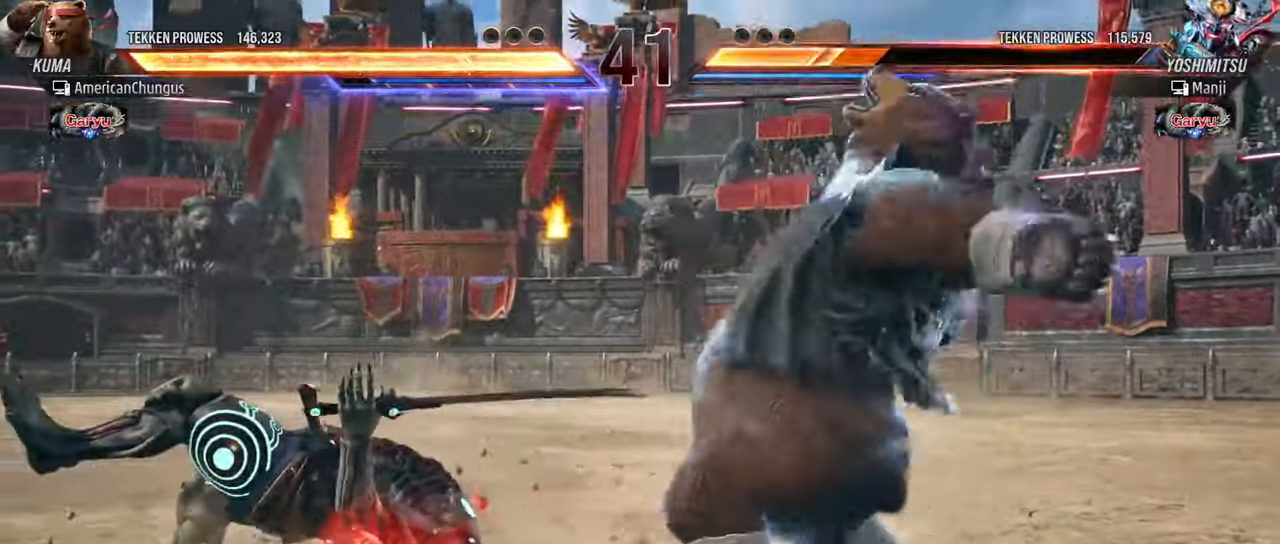
{"buttons": [], "left_stick": "center", "events": [[33, "R1", "up"], [266, "left_stick", "center"]]}
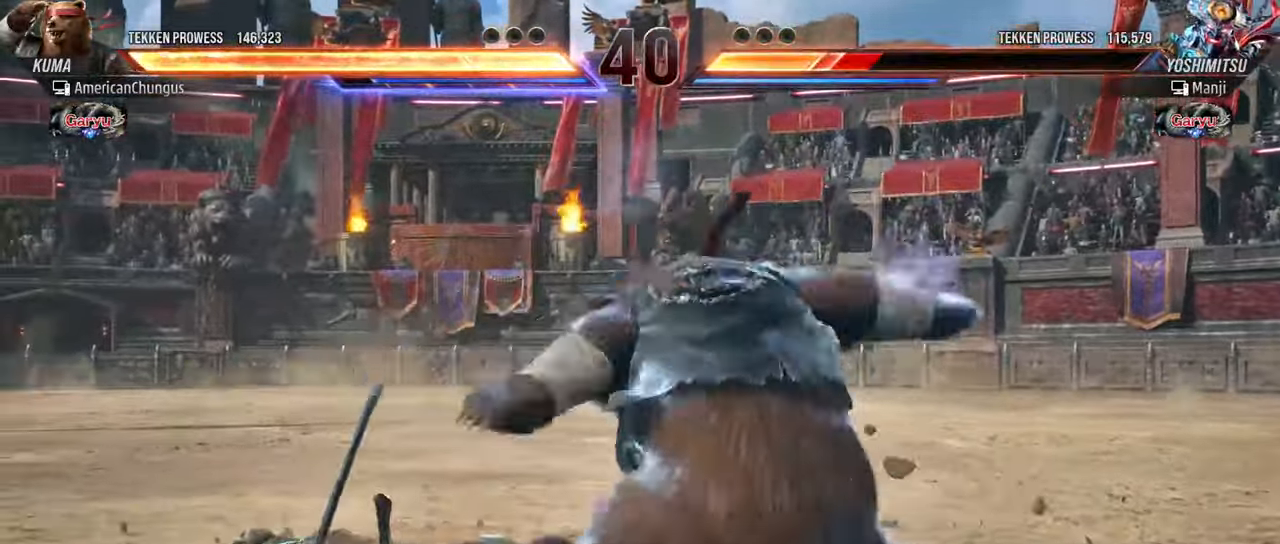
{"buttons": [], "left_stick": "center", "events": []}
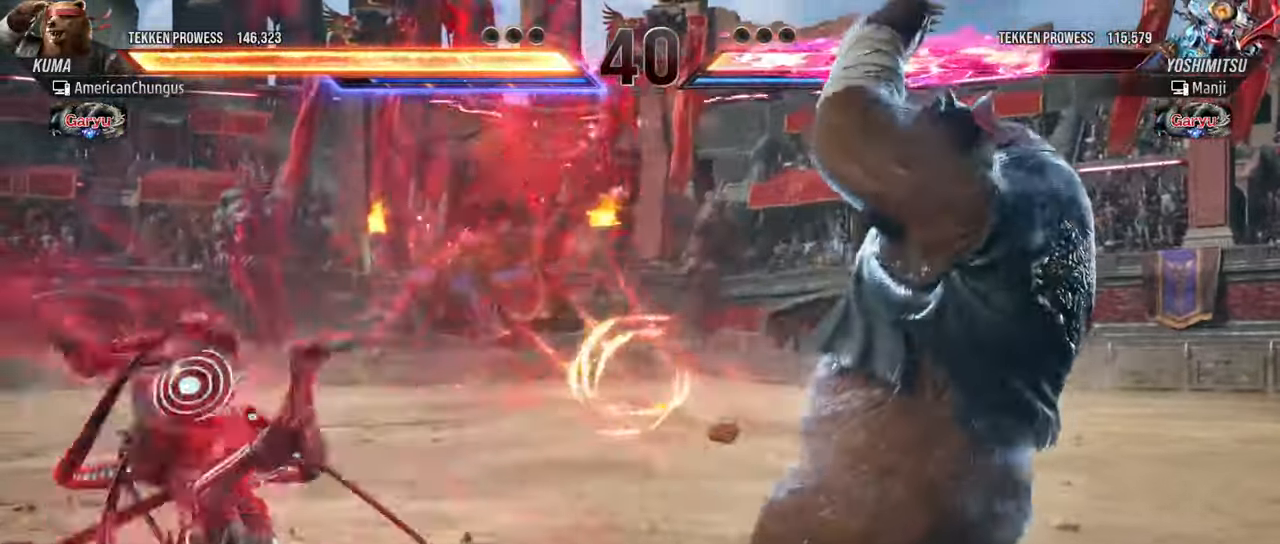
{"buttons": [], "left_stick": "left", "events": [[200, "left_stick", "left"], [266, "left_stick", "center"], [367, "left_stick", "left"], [417, "left_stick", "center"], [483, "left_stick", "left"]]}
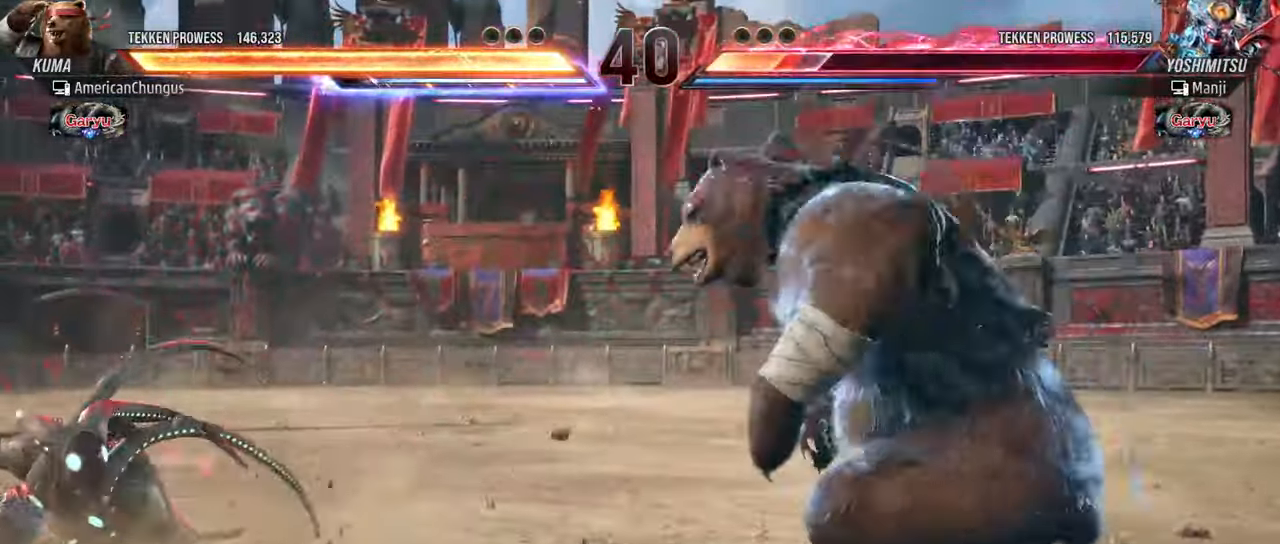
{"buttons": [], "left_stick": "center", "events": [[50, "R1", "down"], [134, "R1", "up"], [200, "left_stick", "center"], [250, "CIRCLE", "down"], [250, "CROSS", "down"], [334, "CROSS", "up"], [350, "CIRCLE", "up"]]}
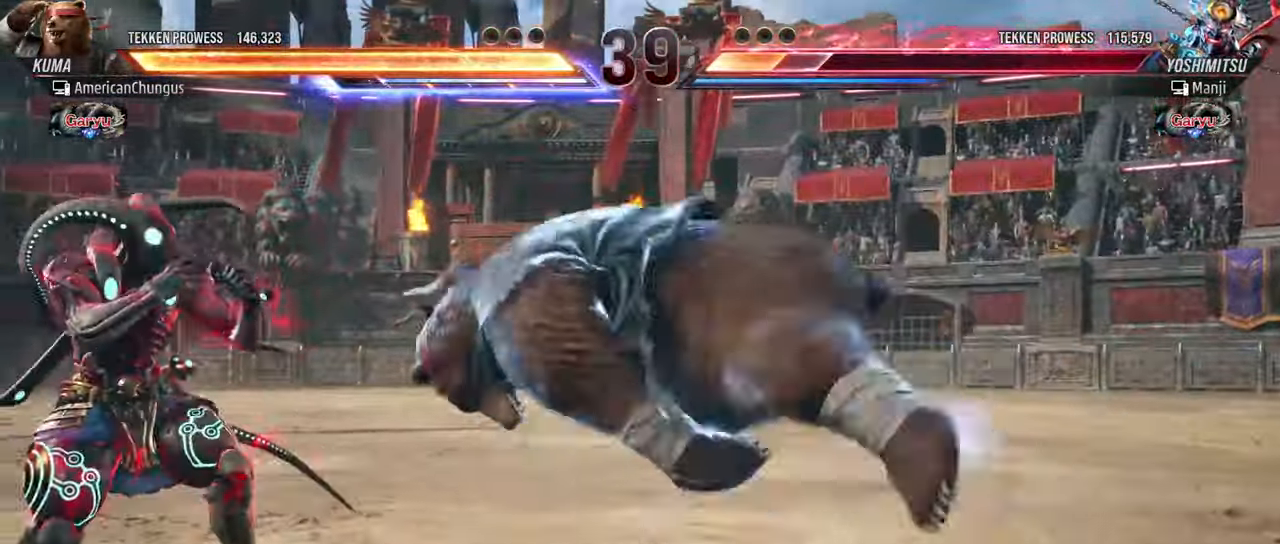
{"buttons": [], "left_stick": "up", "events": [[300, "left_stick", "up"]]}
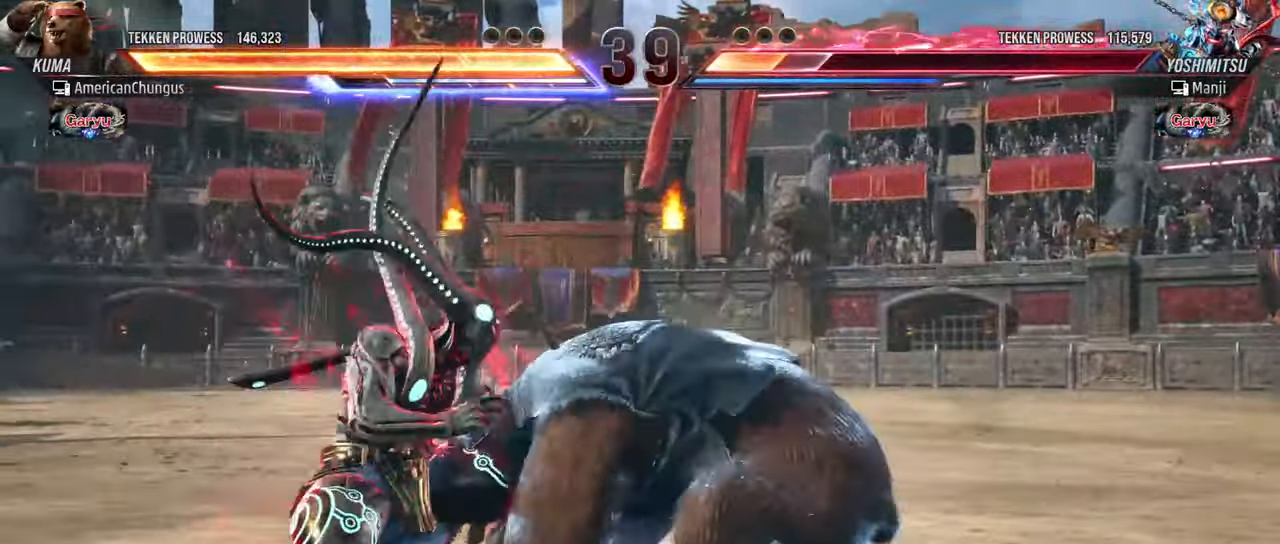
{"buttons": [], "left_stick": "right", "events": [[100, "left_stick", "center"], [150, "left_stick", "right"]]}
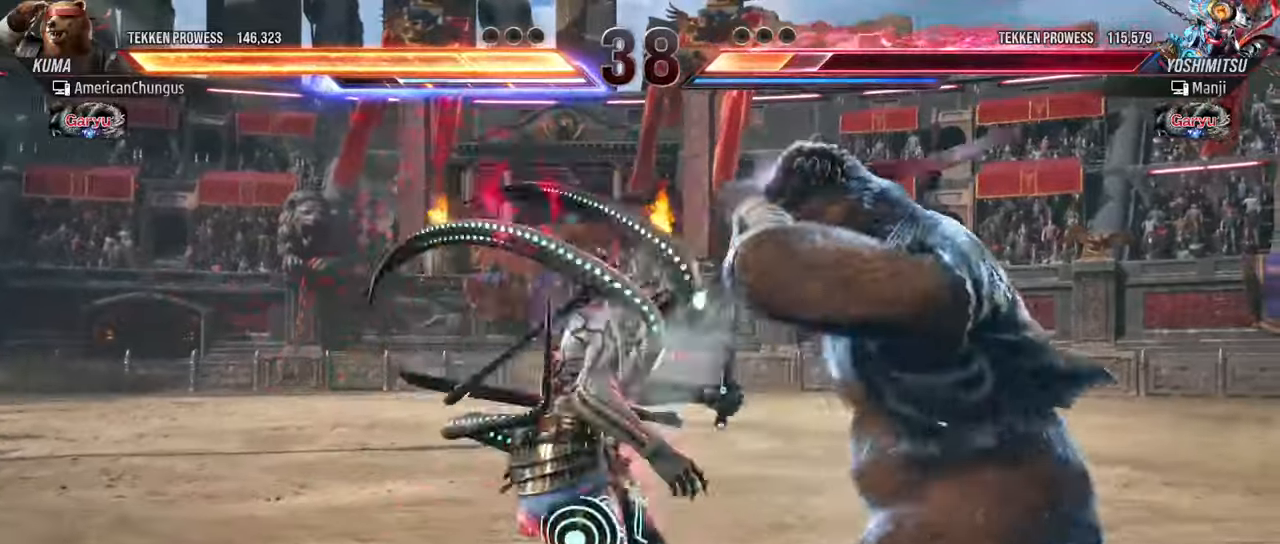
{"buttons": [], "left_stick": "right", "events": []}
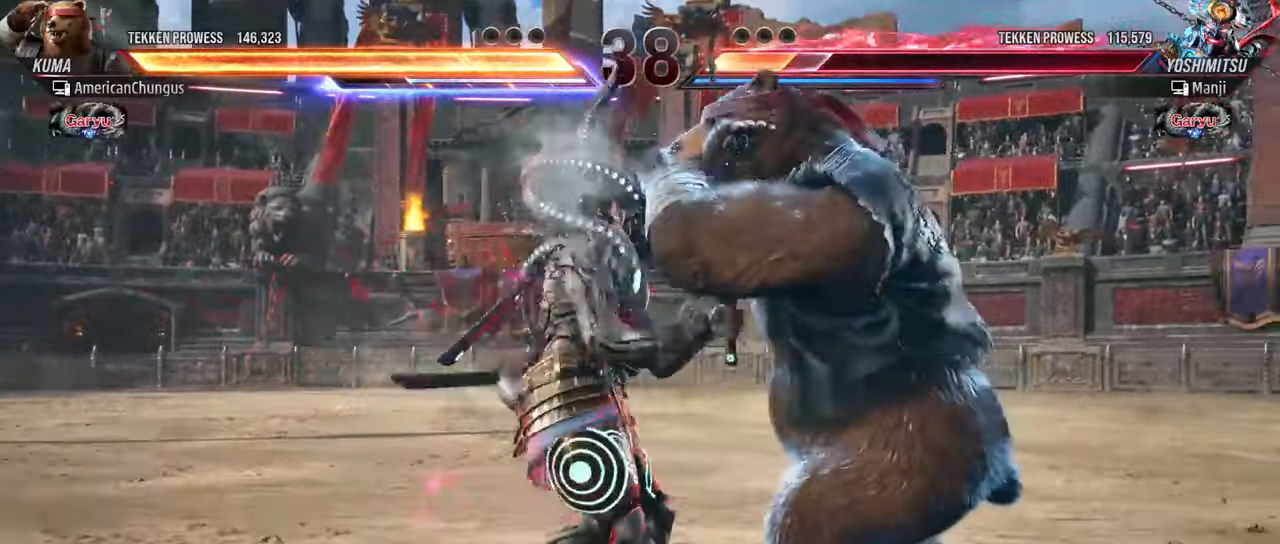
{"buttons": [], "left_stick": "right", "events": []}
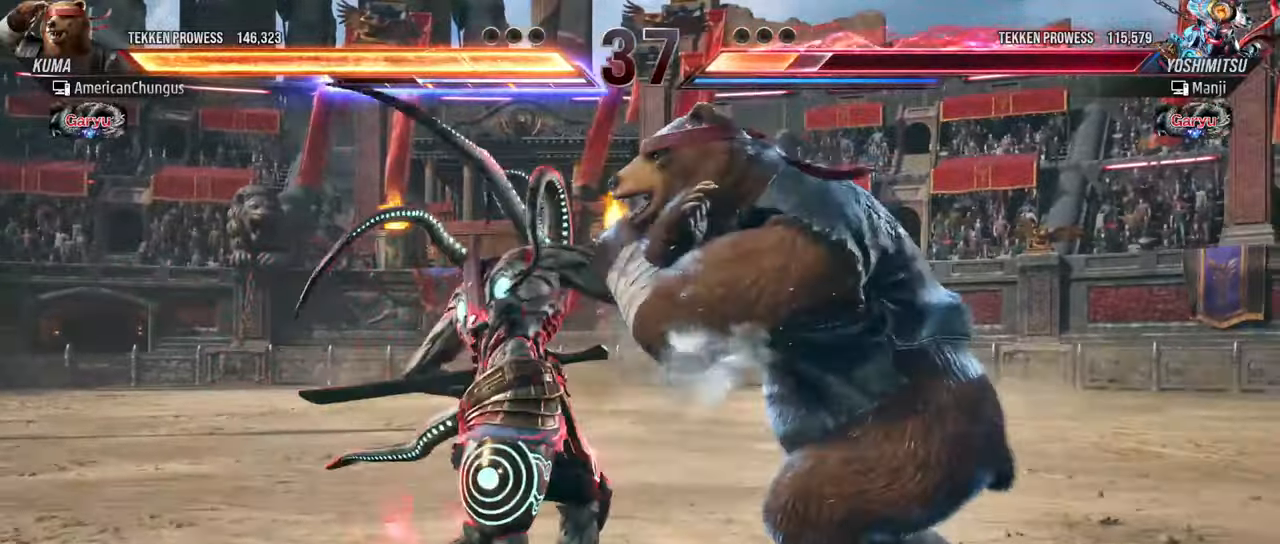
{"buttons": [], "left_stick": "center", "events": [[84, "left_stick", "center"], [134, "left_stick", "down-left"], [167, "CROSS", "down"], [167, "TRIANGLE", "down"], [234, "CROSS", "up"], [267, "TRIANGLE", "up"], [301, "left_stick", "center"]]}
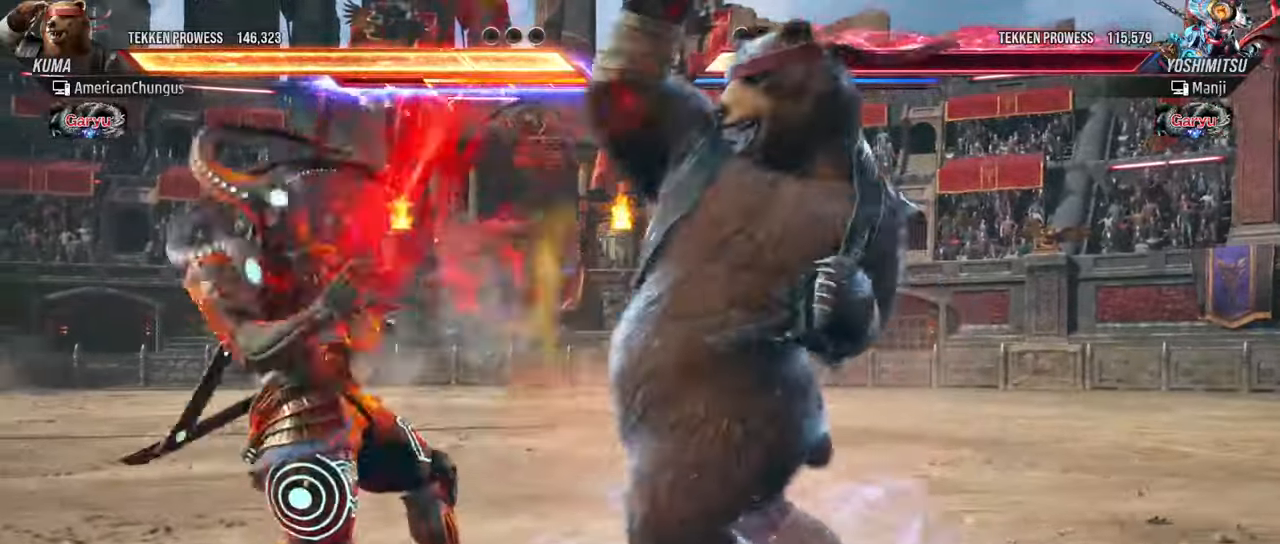
{"buttons": [], "left_stick": "center", "events": [[300, "CROSS", "down"], [300, "TRIANGLE", "down"], [367, "CROSS", "up"], [400, "TRIANGLE", "up"]]}